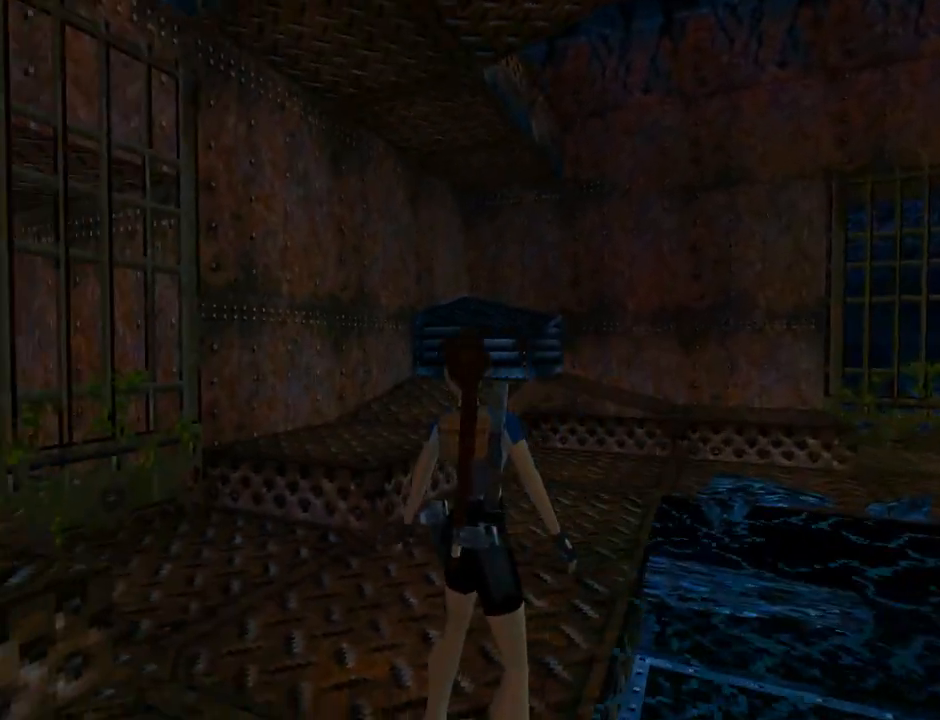
Gameplay with a controller (PlayStation layout); each line is a JSON object with the inputs held at the frame after it. "events" lists button and stick changes between this image and that frame as [ms after this image, input, new state], when the widget could be followed in between. Not read: L2 right_stick.
{"buttons": ["L1", "DPAD_DOWN"], "left_stick": "center", "events": [[367, "DPAD_DOWN", "down"]]}
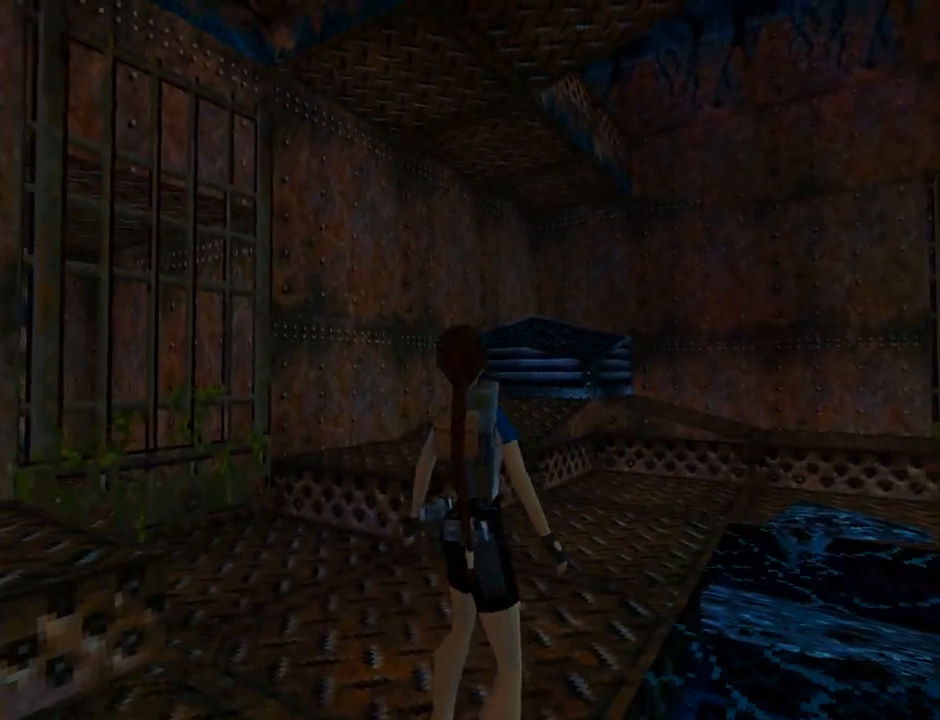
{"buttons": ["L1"], "left_stick": "center", "events": [[167, "DPAD_DOWN", "up"]]}
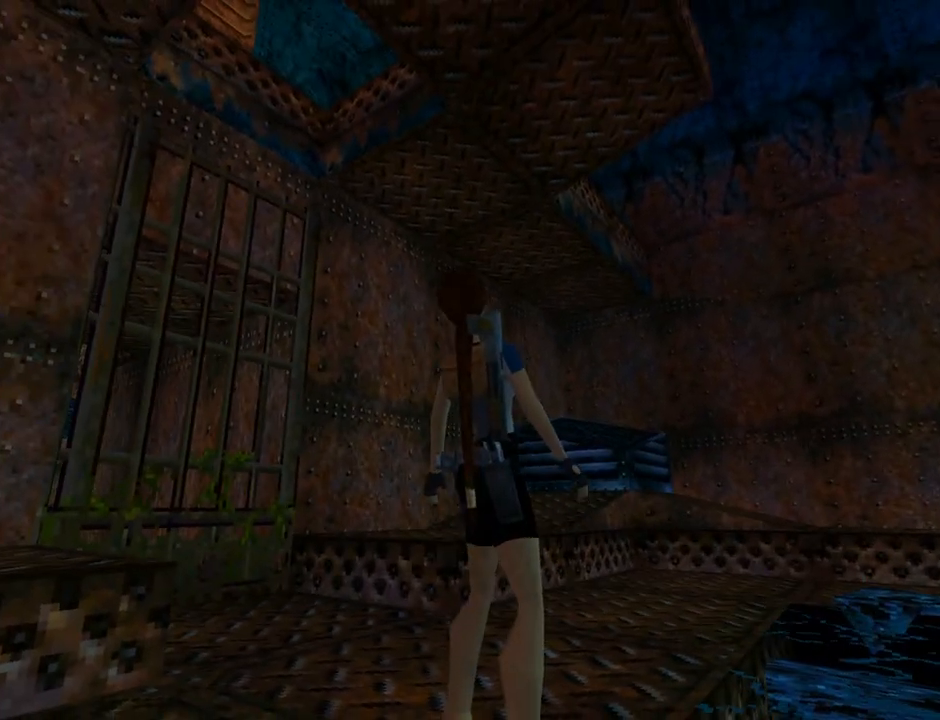
{"buttons": ["L1"], "left_stick": "center", "events": []}
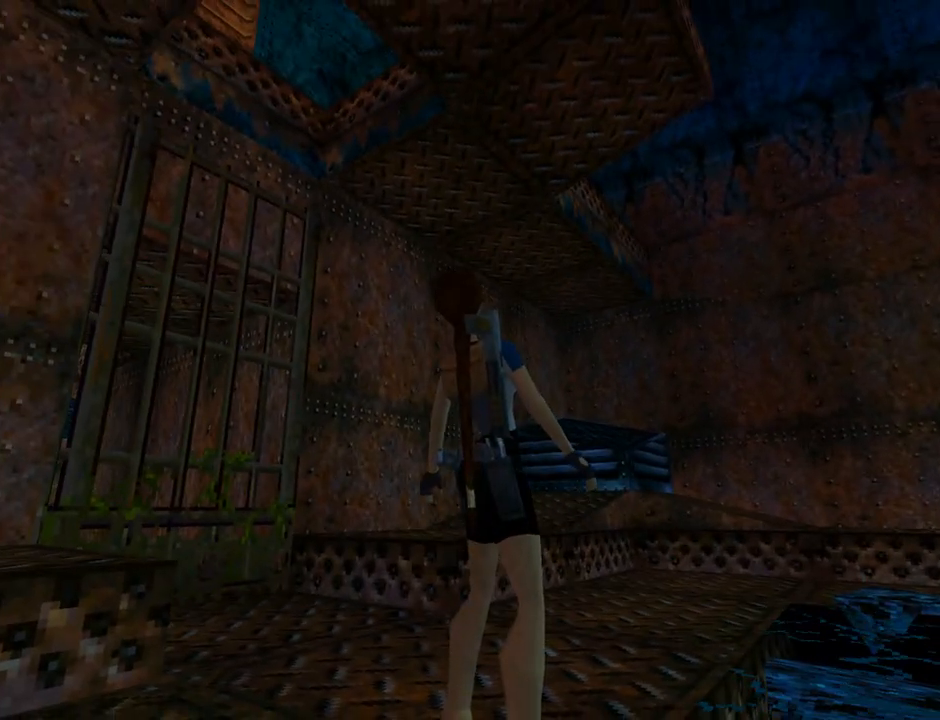
{"buttons": ["L1", "DPAD_DOWN"], "left_stick": "center", "events": [[267, "DPAD_DOWN", "down"]]}
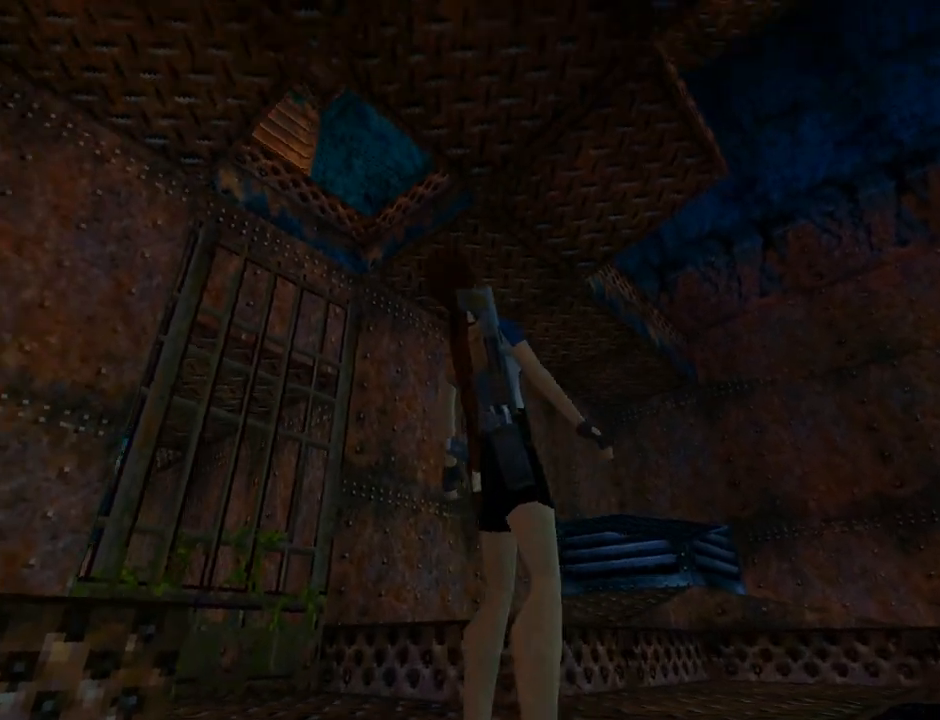
{"buttons": ["DPAD_LEFT"], "left_stick": "center", "events": [[67, "DPAD_DOWN", "up"], [233, "L1", "up"], [267, "DPAD_LEFT", "down"]]}
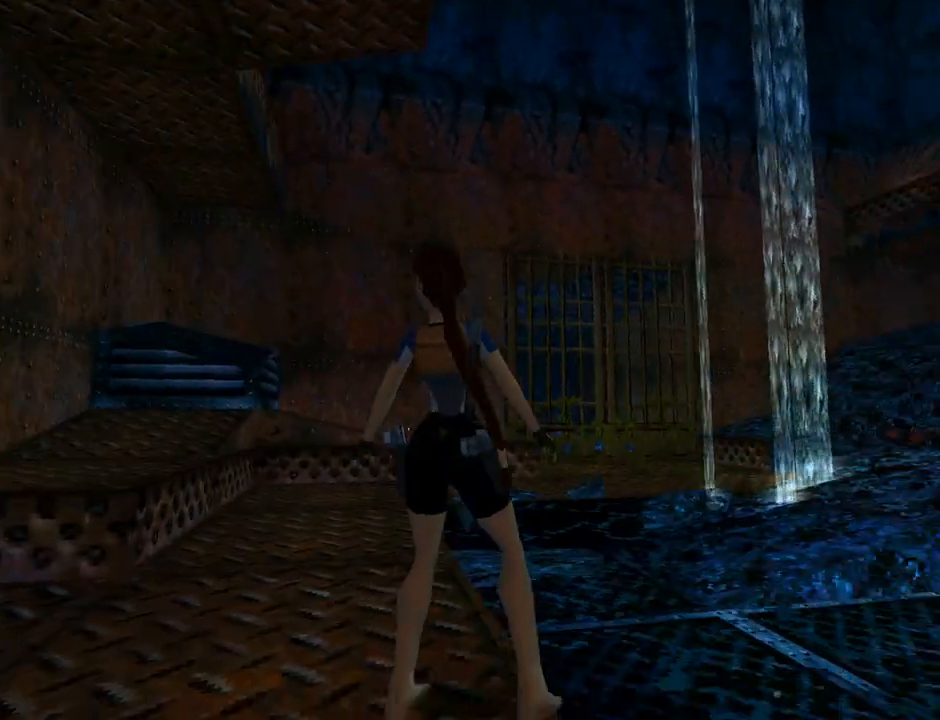
{"buttons": ["DPAD_UP", "DPAD_LEFT"], "left_stick": "center", "events": [[267, "DPAD_UP", "down"]]}
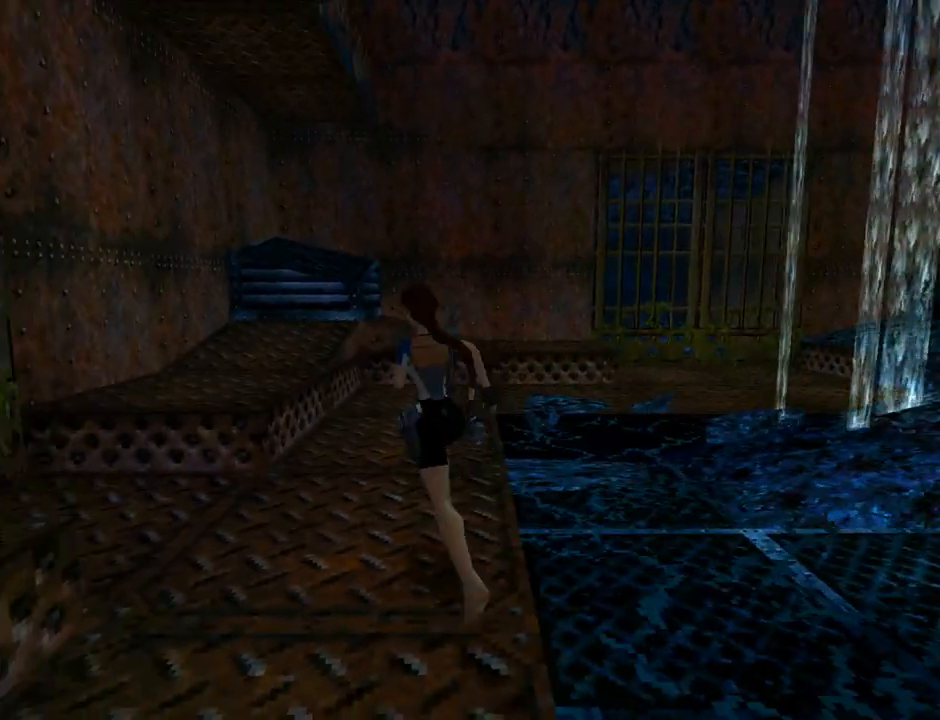
{"buttons": ["DPAD_UP", "DPAD_LEFT"], "left_stick": "center", "events": []}
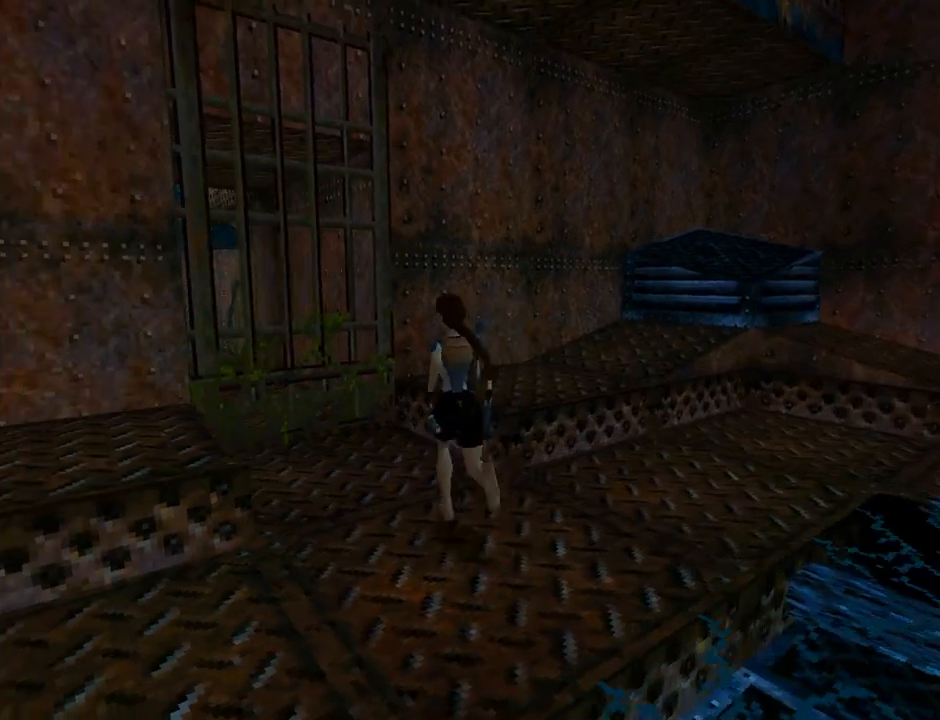
{"buttons": ["DPAD_UP"], "left_stick": "center", "events": [[300, "DPAD_LEFT", "up"]]}
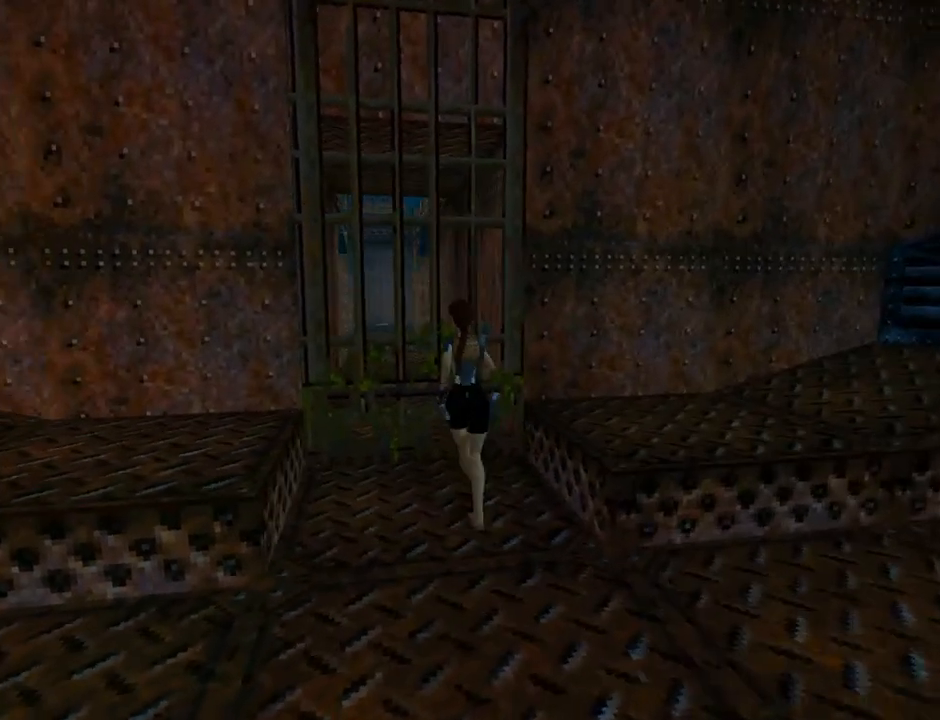
{"buttons": ["CROSS", "DPAD_UP"], "left_stick": "center", "events": [[67, "DPAD_UP", "up"], [333, "CROSS", "down"], [467, "DPAD_UP", "down"]]}
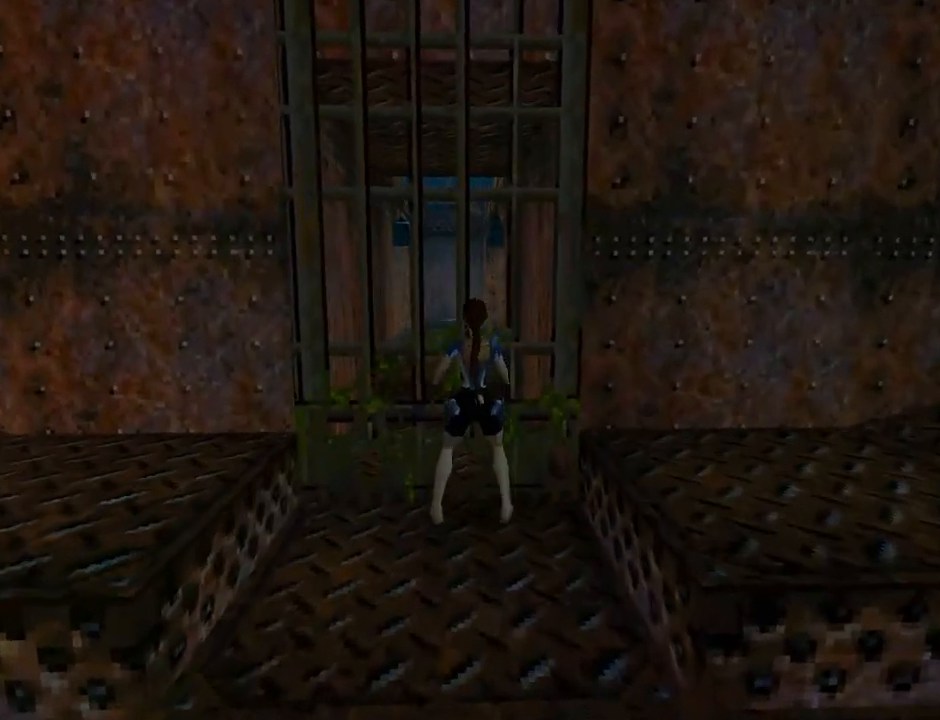
{"buttons": ["CROSS", "DPAD_UP"], "left_stick": "center", "events": []}
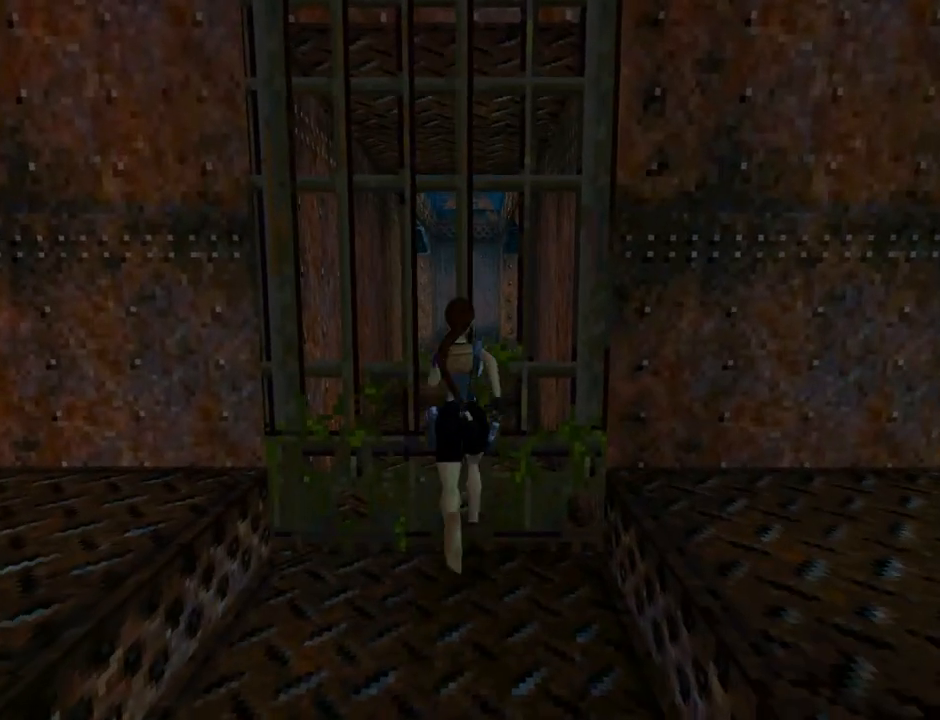
{"buttons": ["SQUARE"], "left_stick": "center", "events": [[100, "DPAD_UP", "up"], [267, "CROSS", "up"], [467, "SQUARE", "down"]]}
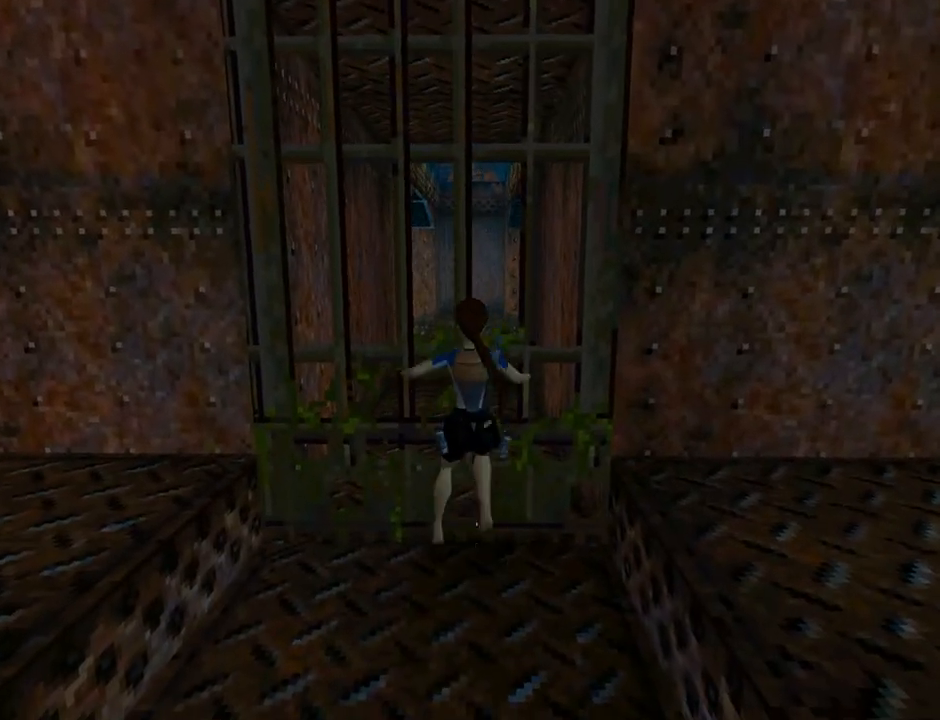
{"buttons": [], "left_stick": "center", "events": [[467, "SQUARE", "up"]]}
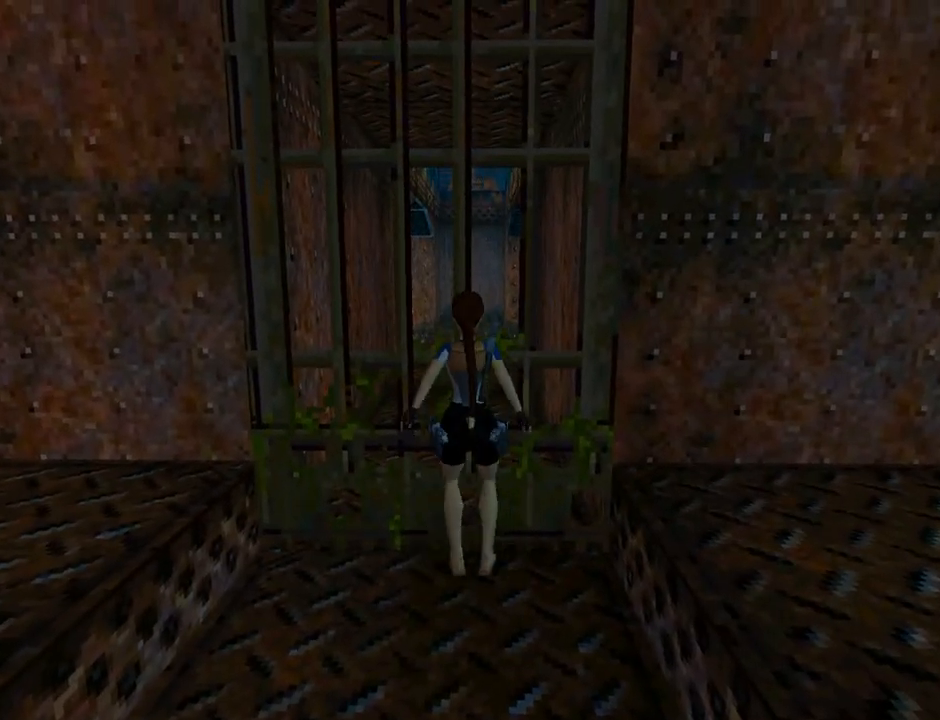
{"buttons": ["CROSS", "DPAD_UP"], "left_stick": "center", "events": [[133, "CROSS", "down"], [467, "DPAD_UP", "down"]]}
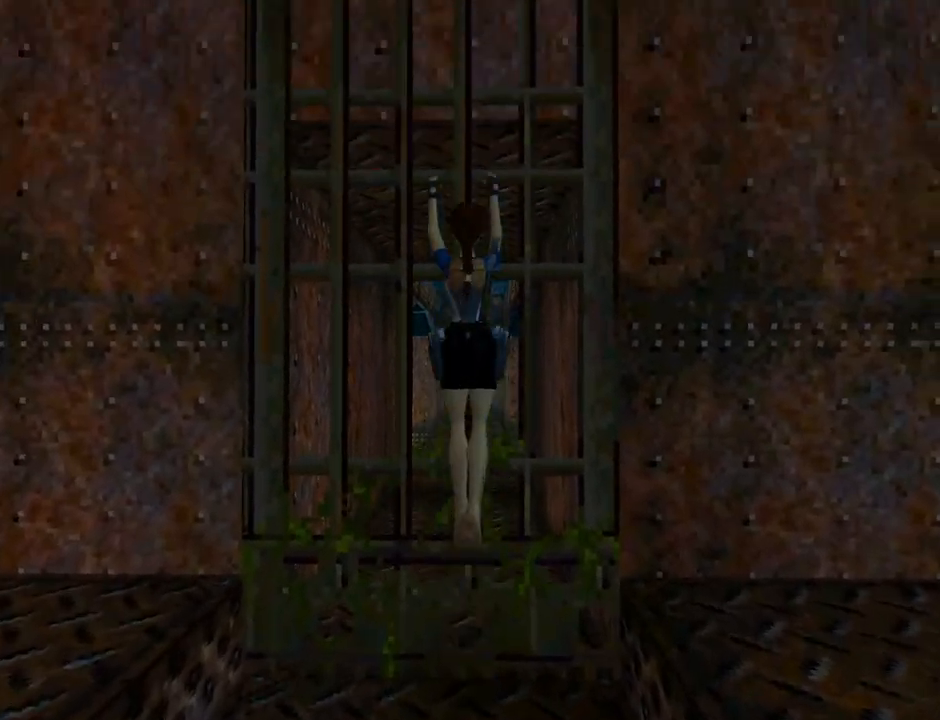
{"buttons": ["CROSS", "DPAD_UP", "DPAD_LEFT"], "left_stick": "center", "events": [[467, "DPAD_LEFT", "down"]]}
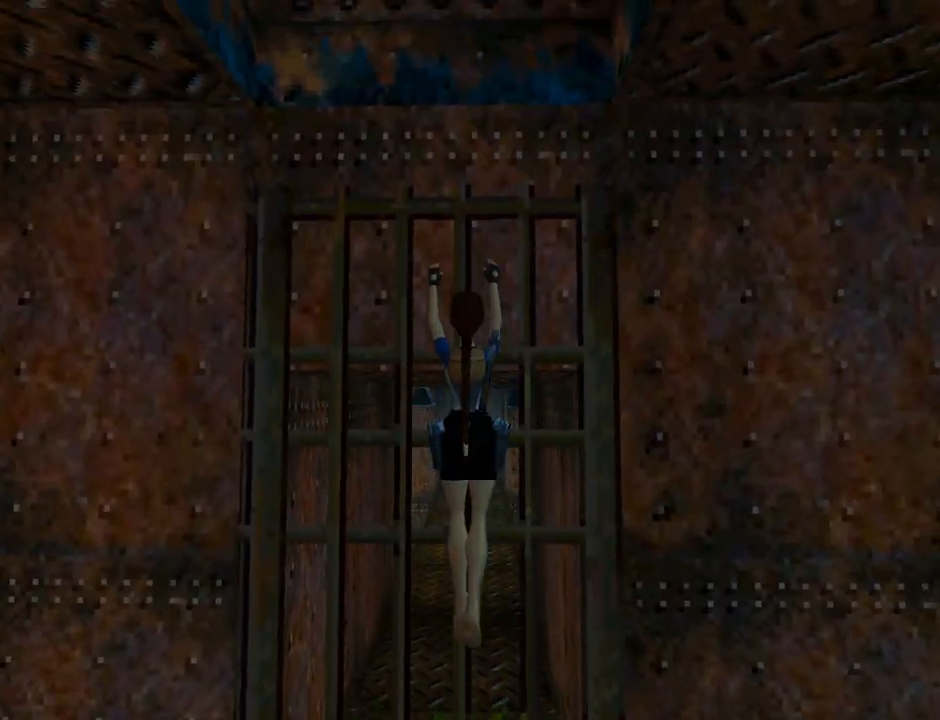
{"buttons": ["TRIANGLE", "DPAD_UP", "DPAD_LEFT"], "left_stick": "center", "events": [[233, "CROSS", "up"], [300, "TRIANGLE", "down"]]}
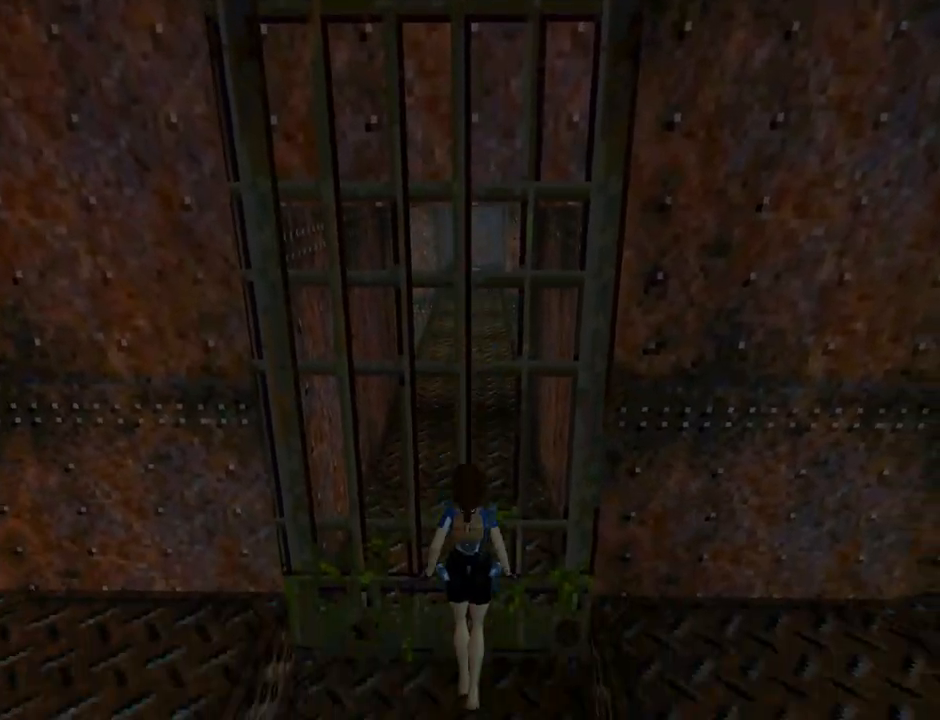
{"buttons": ["DPAD_UP", "DPAD_LEFT"], "left_stick": "center", "events": [[33, "TRIANGLE", "up"]]}
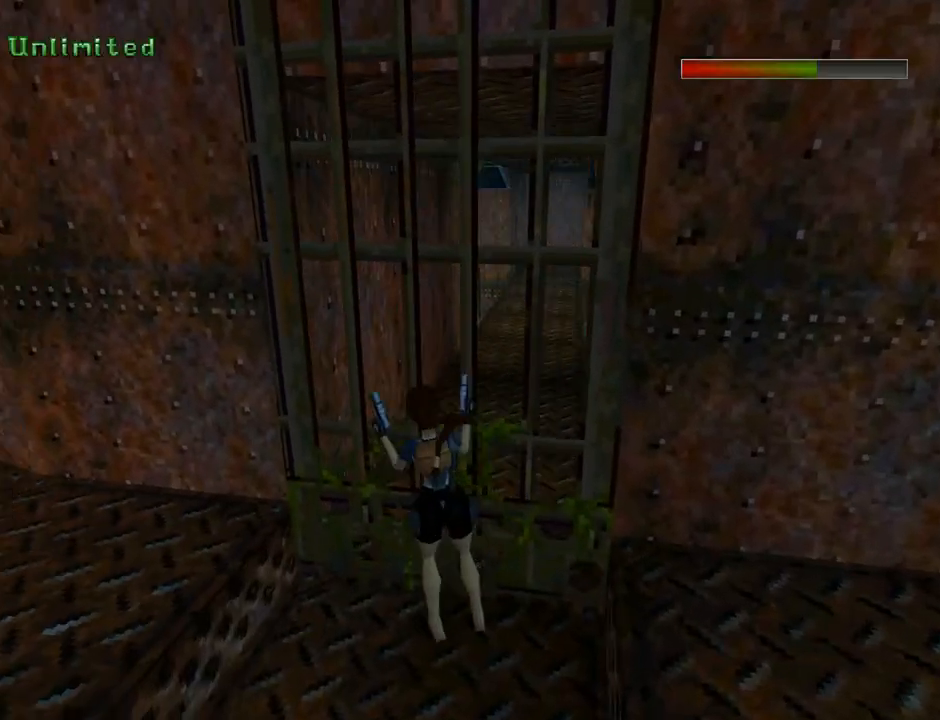
{"buttons": ["DPAD_UP"], "left_stick": "center", "events": [[100, "TRIANGLE", "down"], [300, "TRIANGLE", "up"], [500, "DPAD_LEFT", "up"]]}
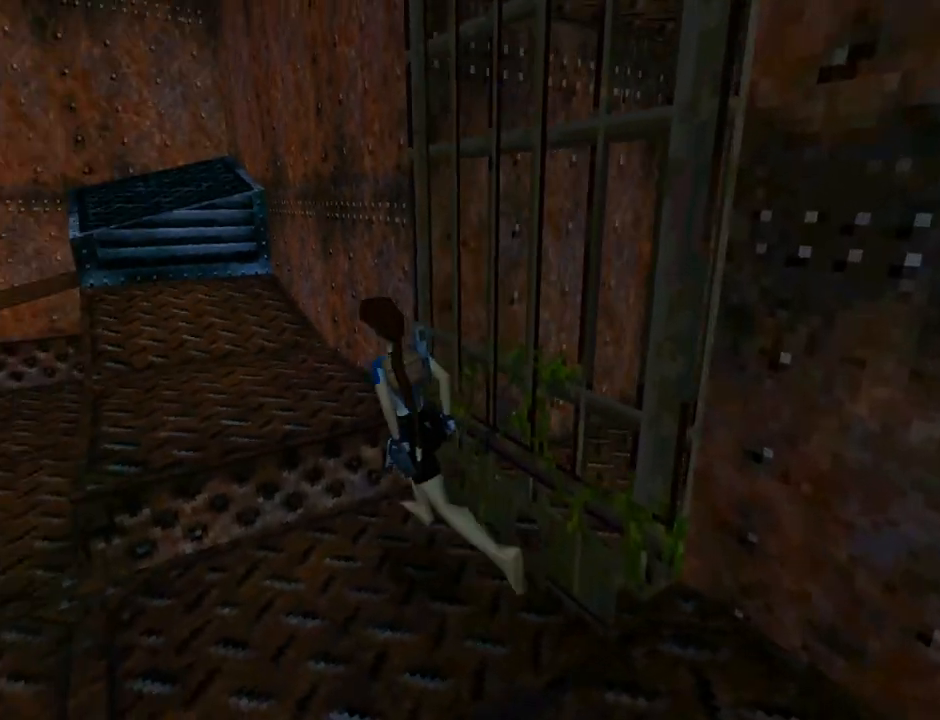
{"buttons": ["L1", "DPAD_UP"], "left_stick": "center", "events": [[33, "L1", "down"]]}
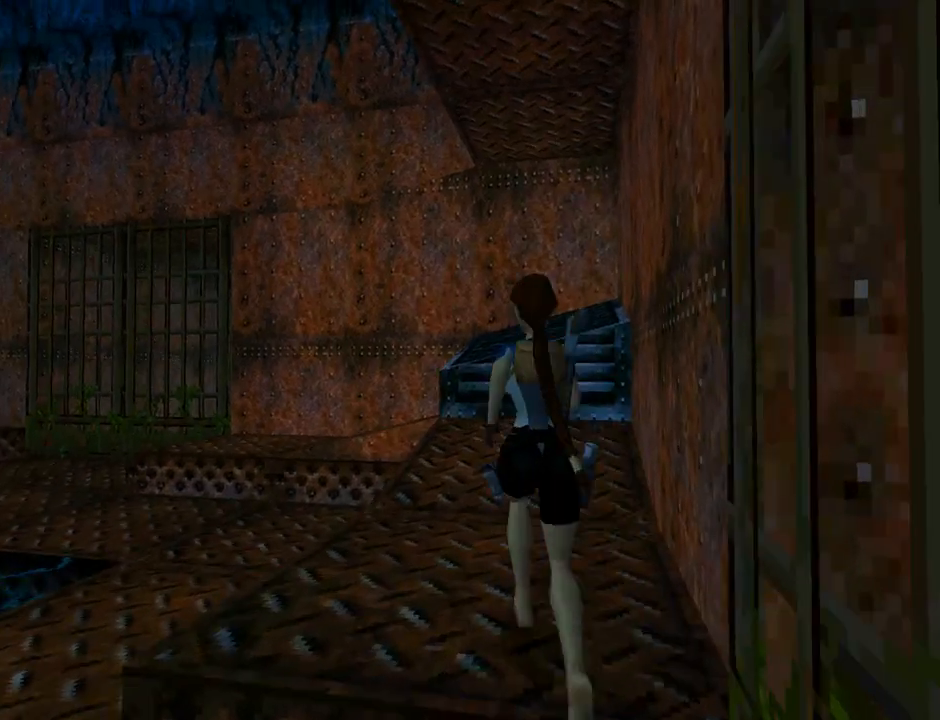
{"buttons": ["SQUARE", "DPAD_UP"], "left_stick": "center", "events": [[200, "L1", "up"], [267, "DPAD_RIGHT", "down"], [267, "SQUARE", "down"], [467, "DPAD_RIGHT", "up"]]}
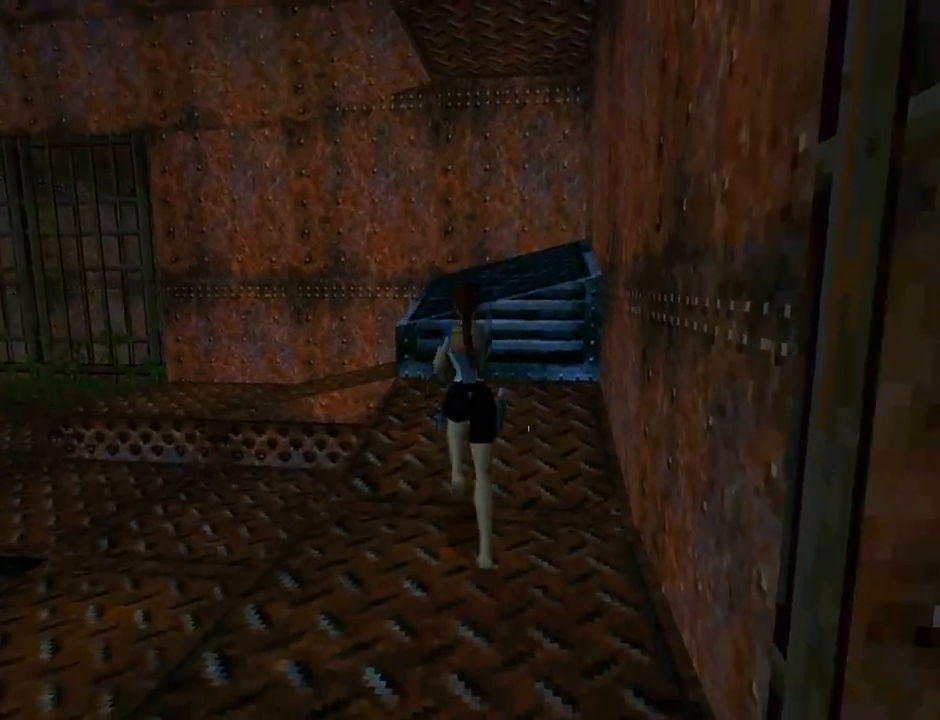
{"buttons": [], "left_stick": "center", "events": [[67, "SQUARE", "up"], [267, "DPAD_LEFT", "down"], [333, "DPAD_LEFT", "up"], [467, "DPAD_UP", "up"]]}
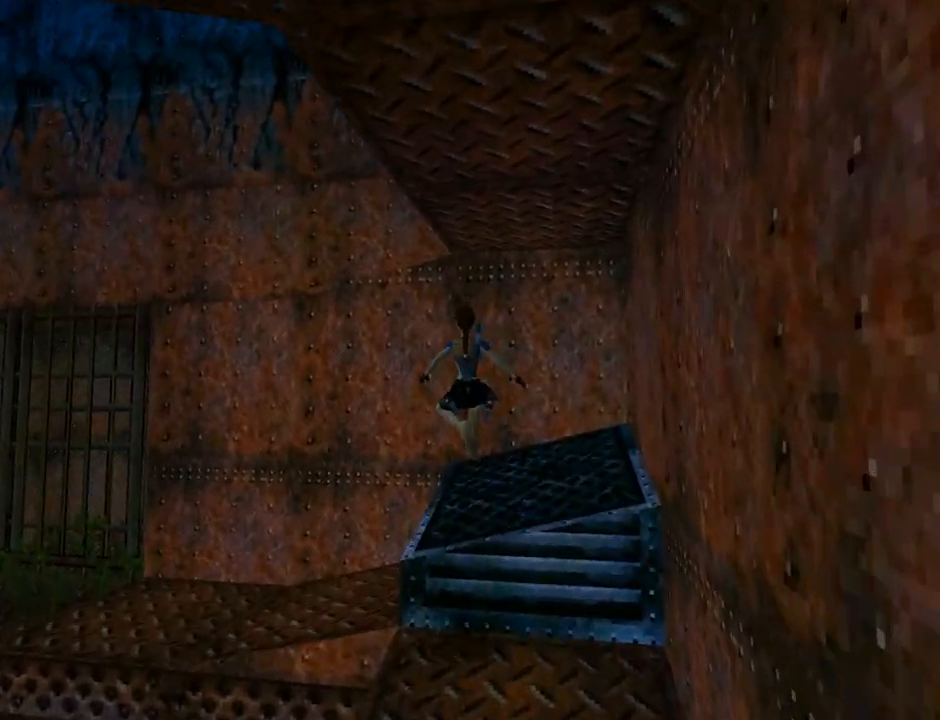
{"buttons": ["L1", "DPAD_RIGHT"], "left_stick": "center", "events": [[233, "L1", "down"], [300, "DPAD_RIGHT", "down"]]}
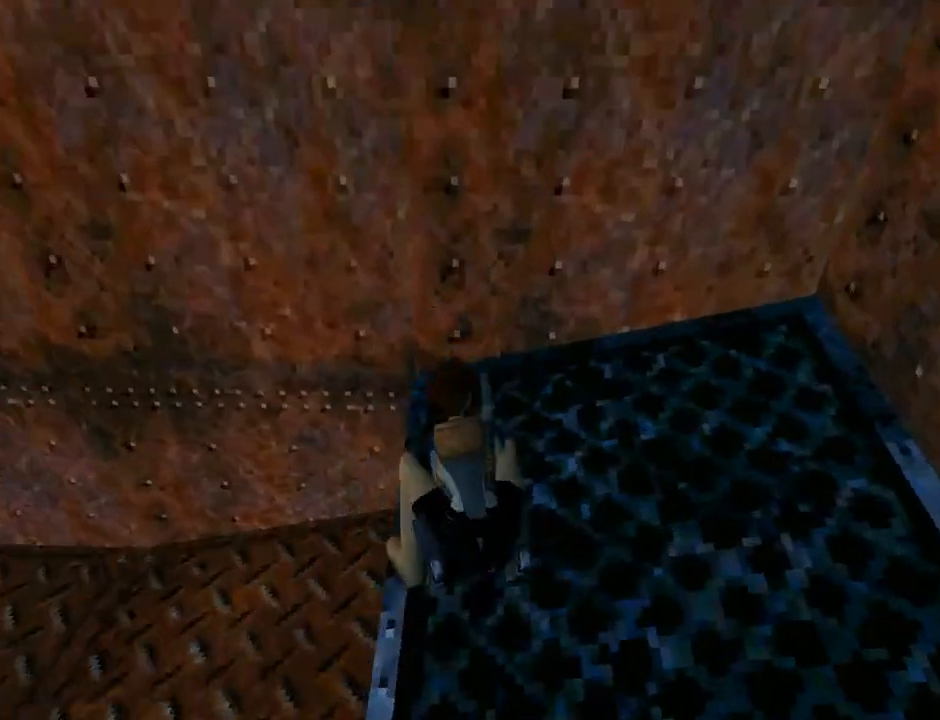
{"buttons": ["DPAD_LEFT"], "left_stick": "center", "events": [[133, "DPAD_RIGHT", "up"], [300, "DPAD_LEFT", "down"], [300, "L1", "up"]]}
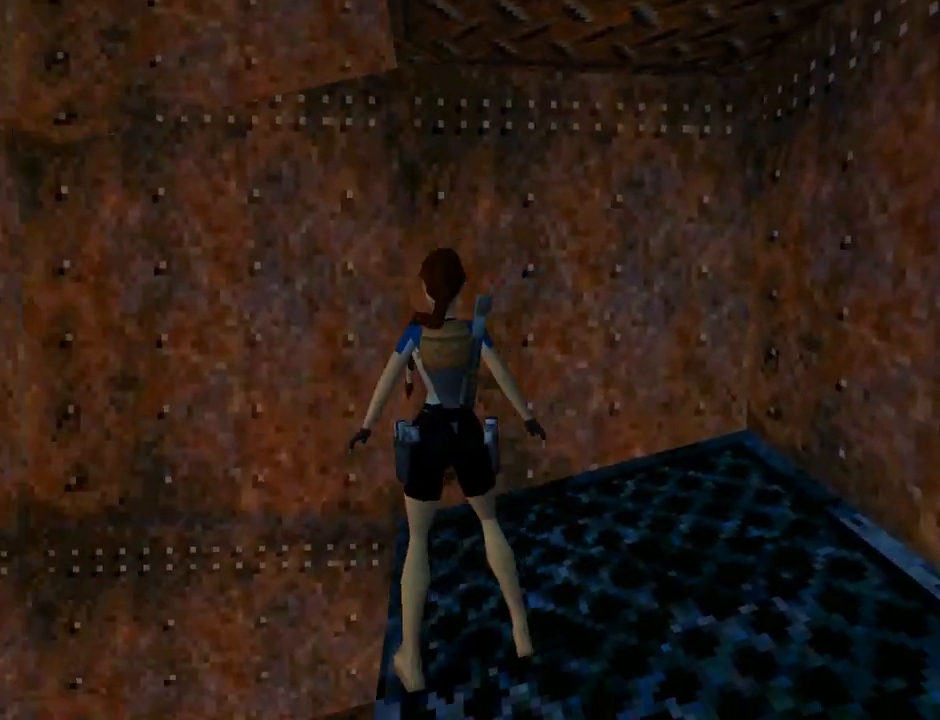
{"buttons": ["DPAD_LEFT"], "left_stick": "center", "events": []}
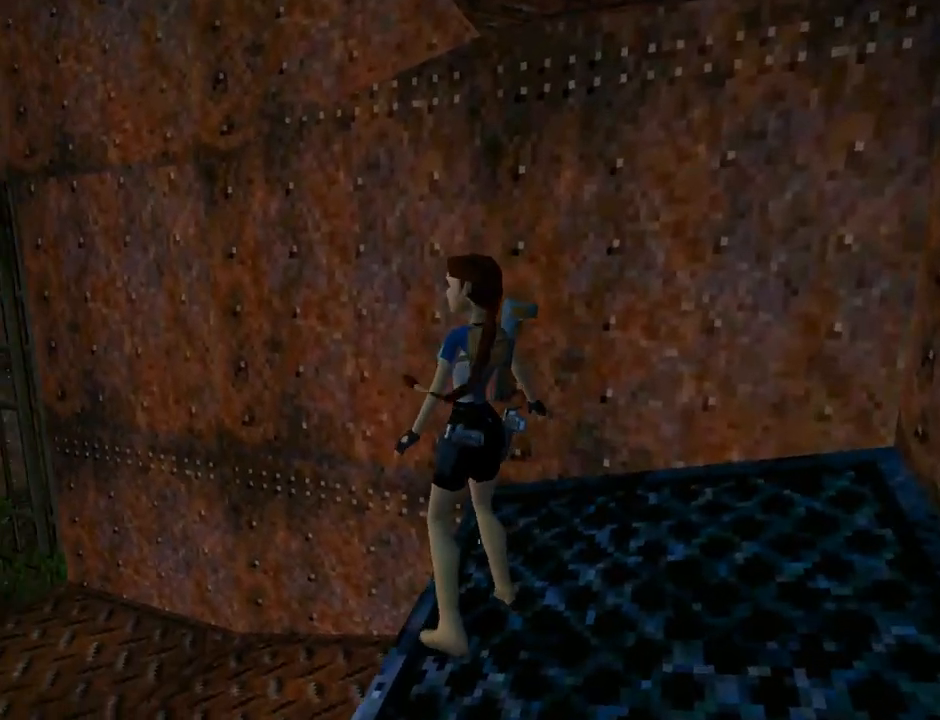
{"buttons": ["L1"], "left_stick": "center", "events": [[100, "L1", "down"], [267, "DPAD_LEFT", "up"]]}
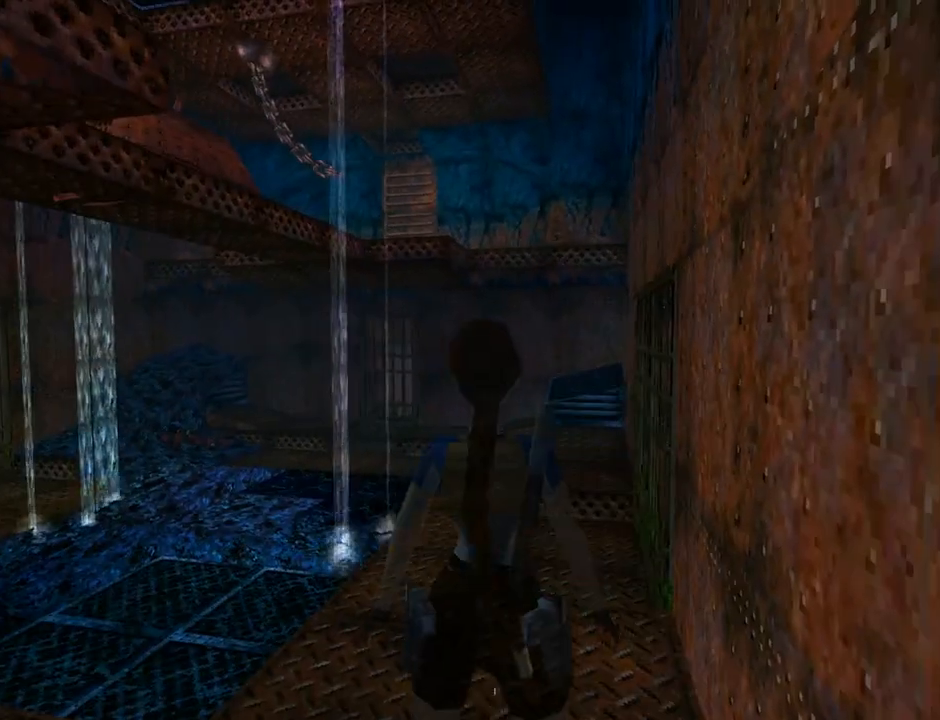
{"buttons": ["L1"], "left_stick": "center", "events": []}
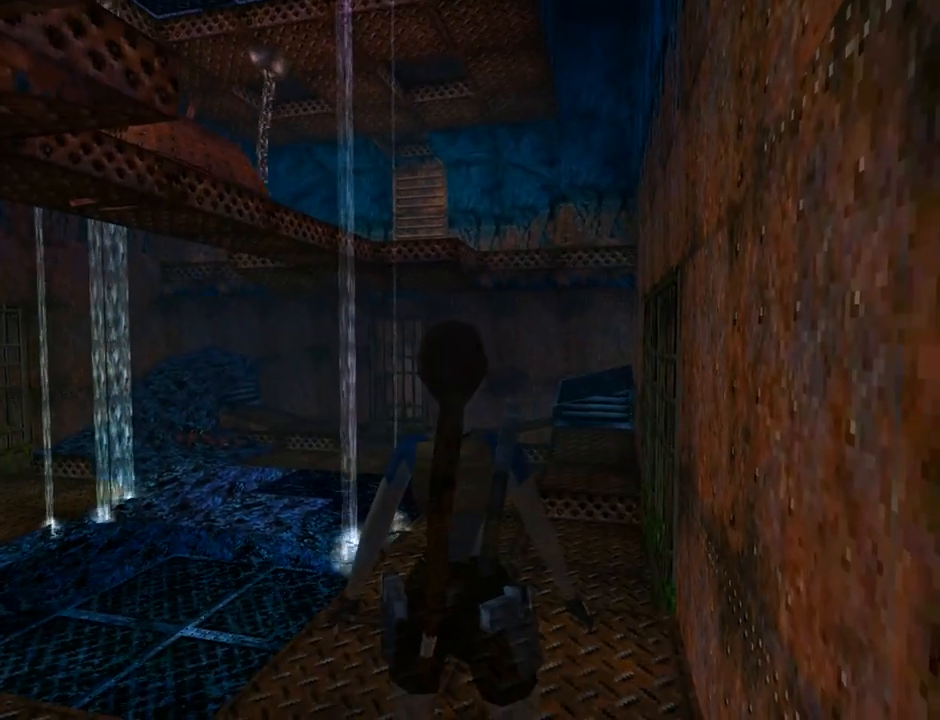
{"buttons": ["L1"], "left_stick": "center", "events": []}
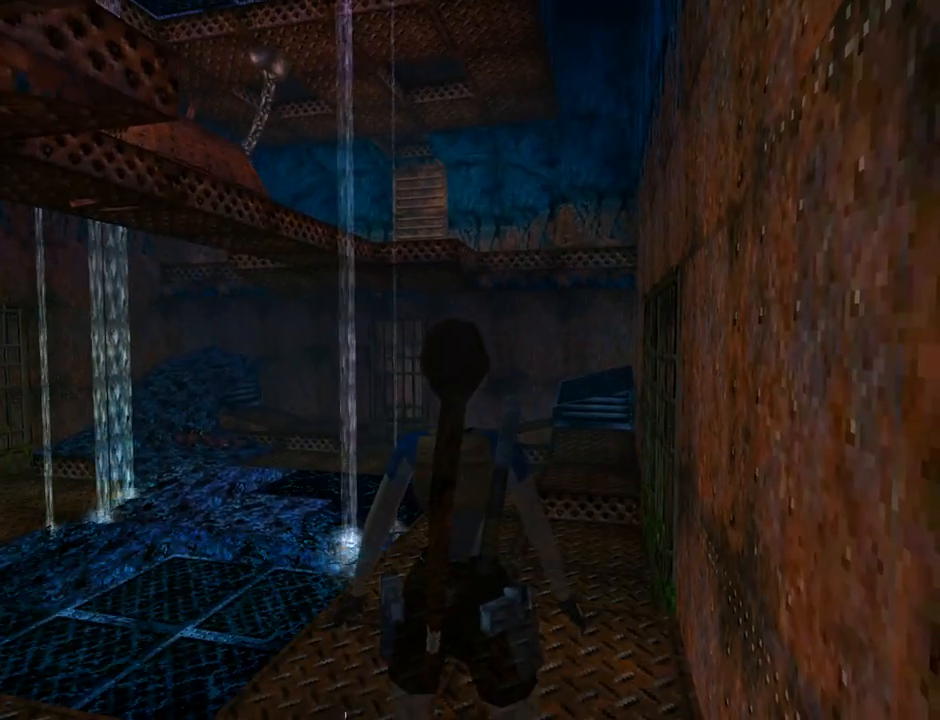
{"buttons": ["L1"], "left_stick": "center", "events": []}
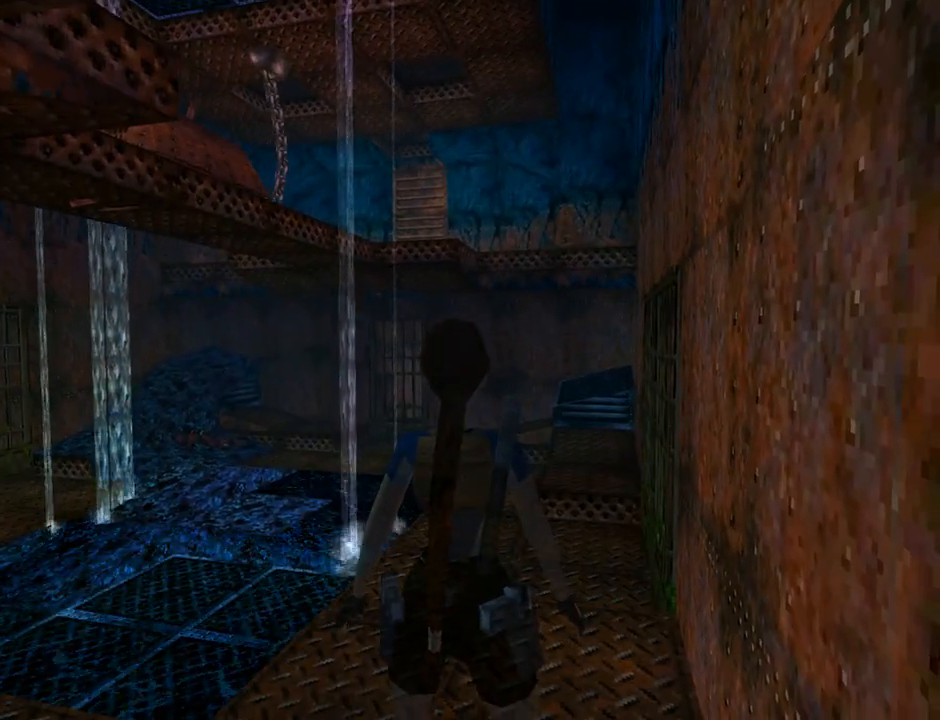
{"buttons": ["DPAD_UP"], "left_stick": "center", "events": [[100, "DPAD_UP", "down"], [100, "L1", "up"]]}
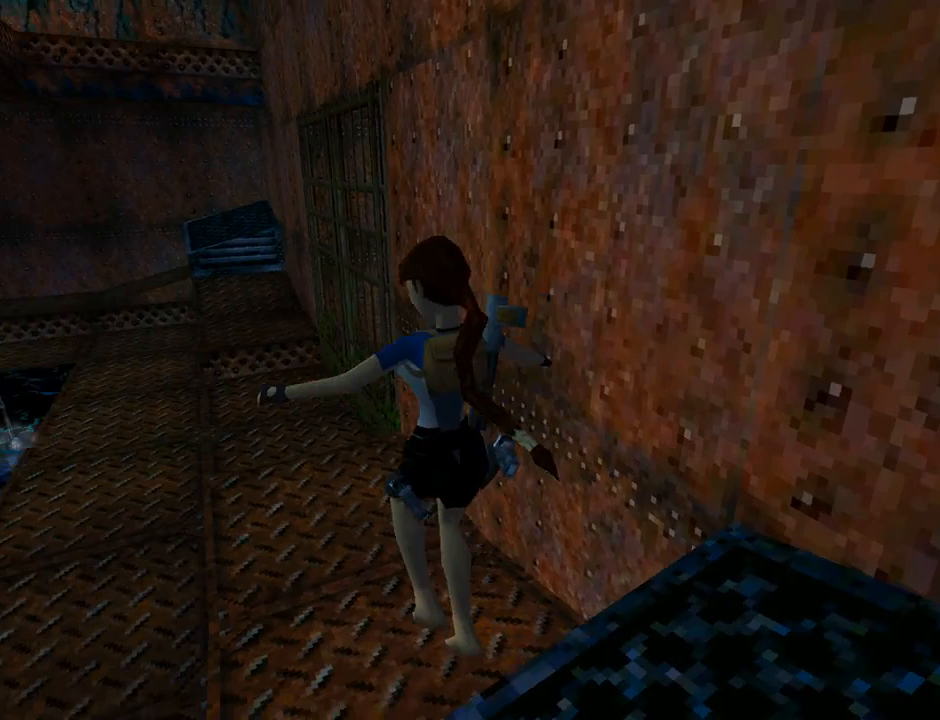
{"buttons": ["R2", "DPAD_UP"], "left_stick": "center", "events": [[133, "DPAD_RIGHT", "down"], [233, "DPAD_RIGHT", "up"], [467, "R2", "down"]]}
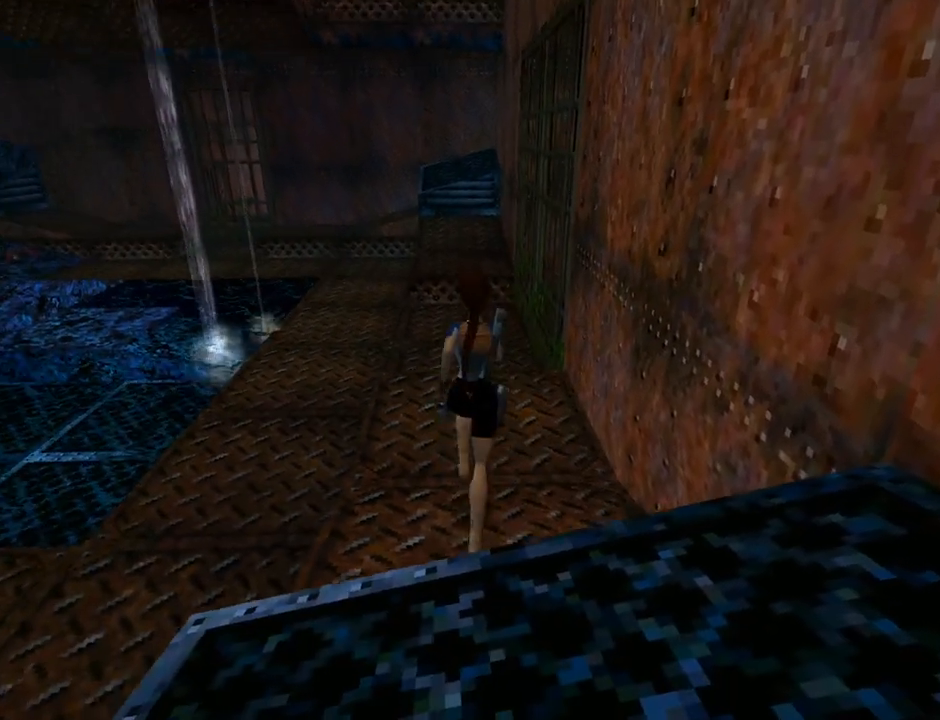
{"buttons": ["R2", "DPAD_UP"], "left_stick": "center", "events": []}
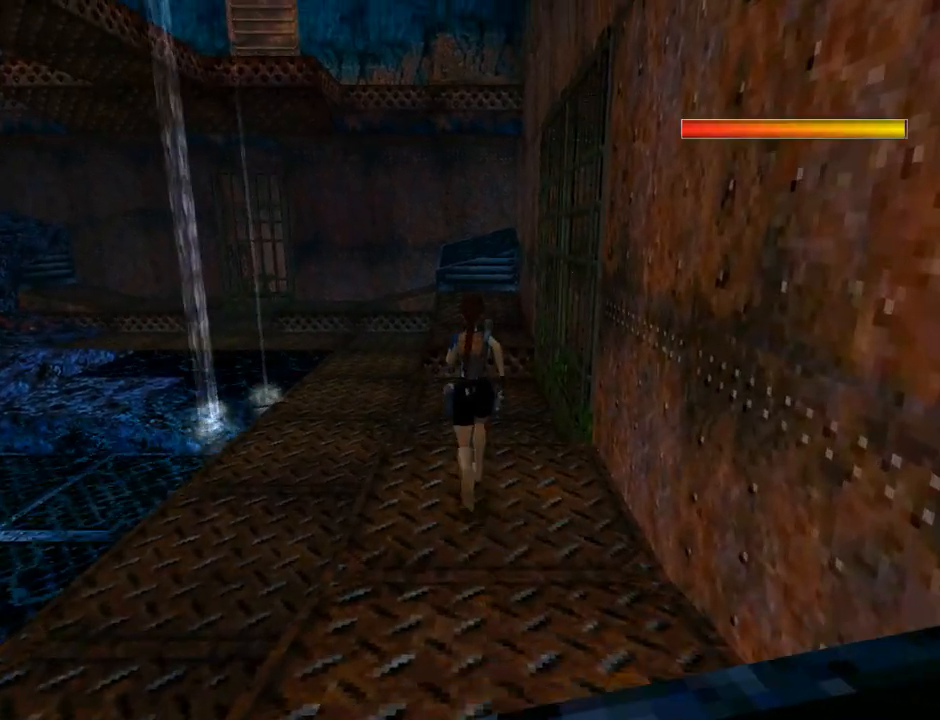
{"buttons": ["DPAD_UP"], "left_stick": "center", "events": [[267, "R2", "up"]]}